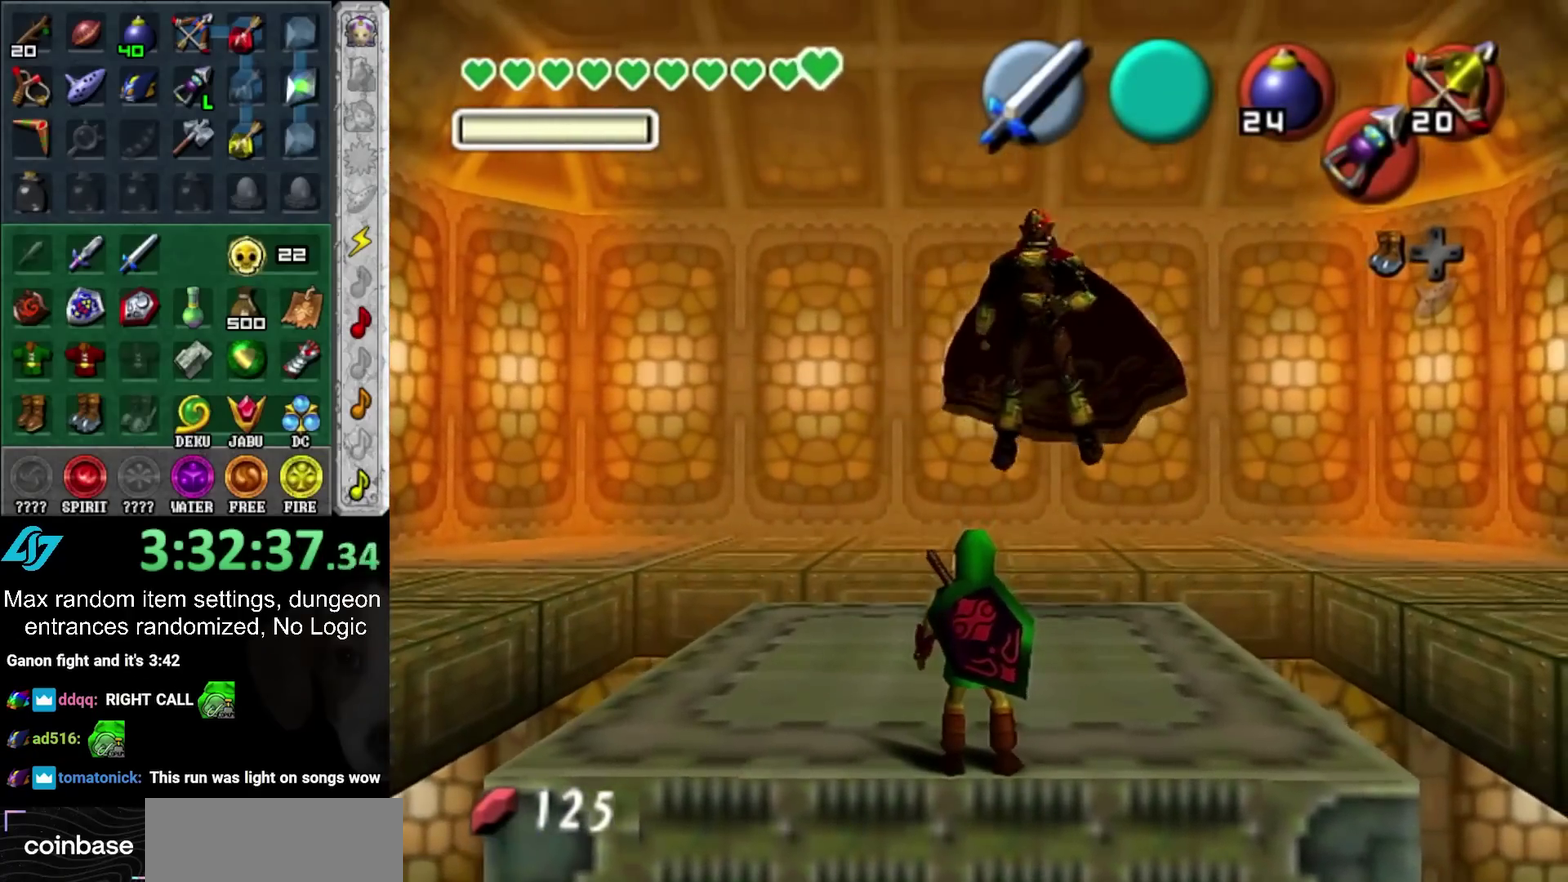
Gameplay with a controller (PlayStation layout); each line is a JSON object with the inputs held at the frame after it. "events" lists button and stick changes between this image and that frame as [ms after this image, input, new state], when the widget could be followed in between. Not read: L2 L3 R3.
{"buttons": [], "left_stick": "center", "right_stick": "center", "events": [[333, "CROSS", "down"], [417, "CROSS", "up"]]}
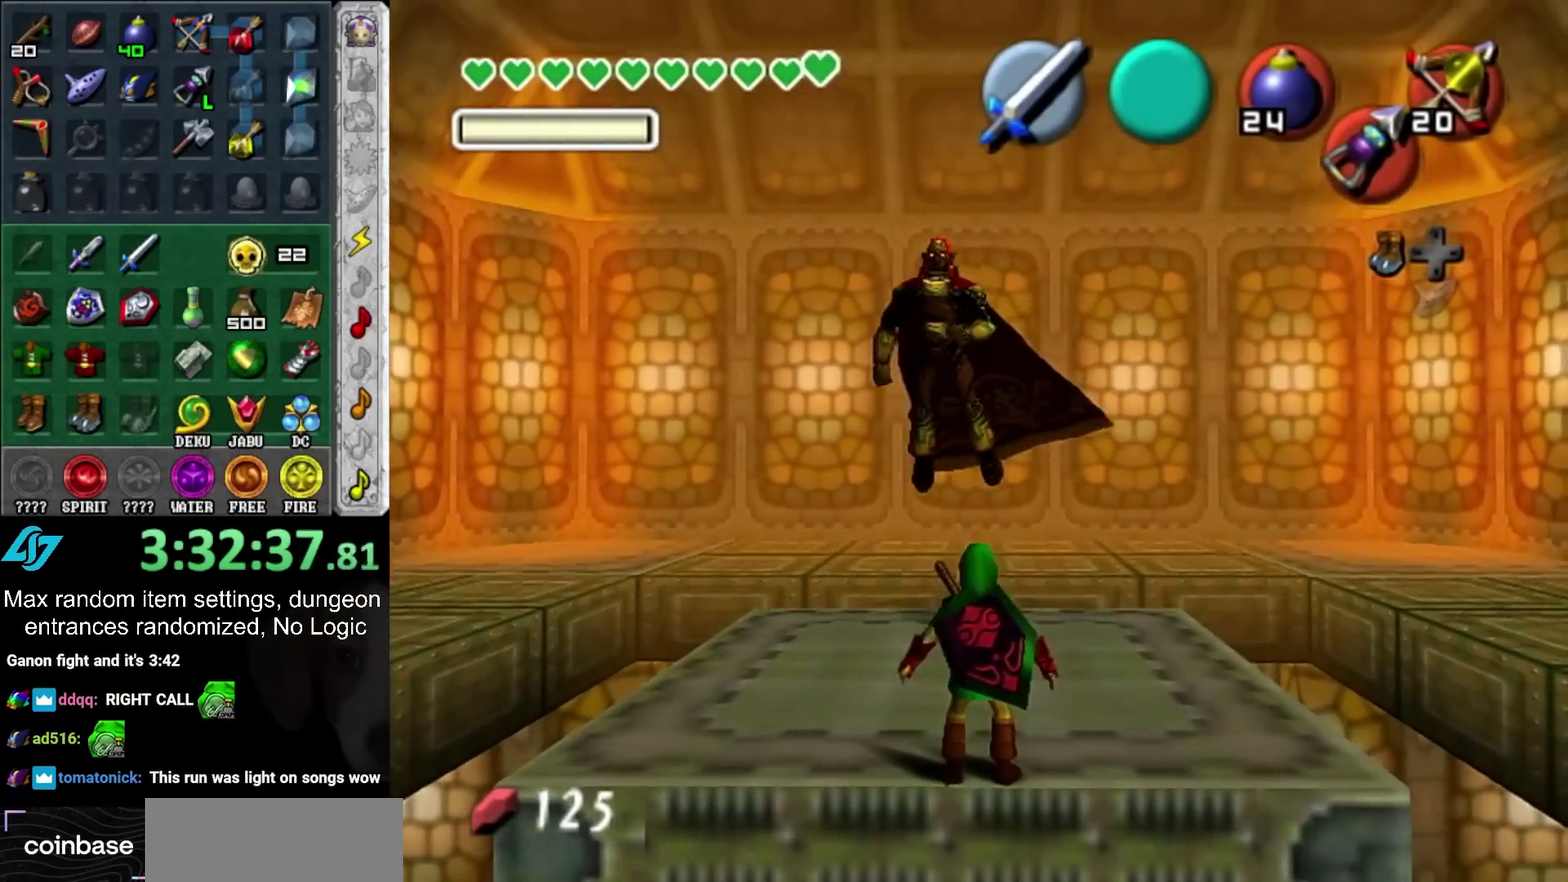
{"buttons": [], "left_stick": "center", "right_stick": "center", "events": []}
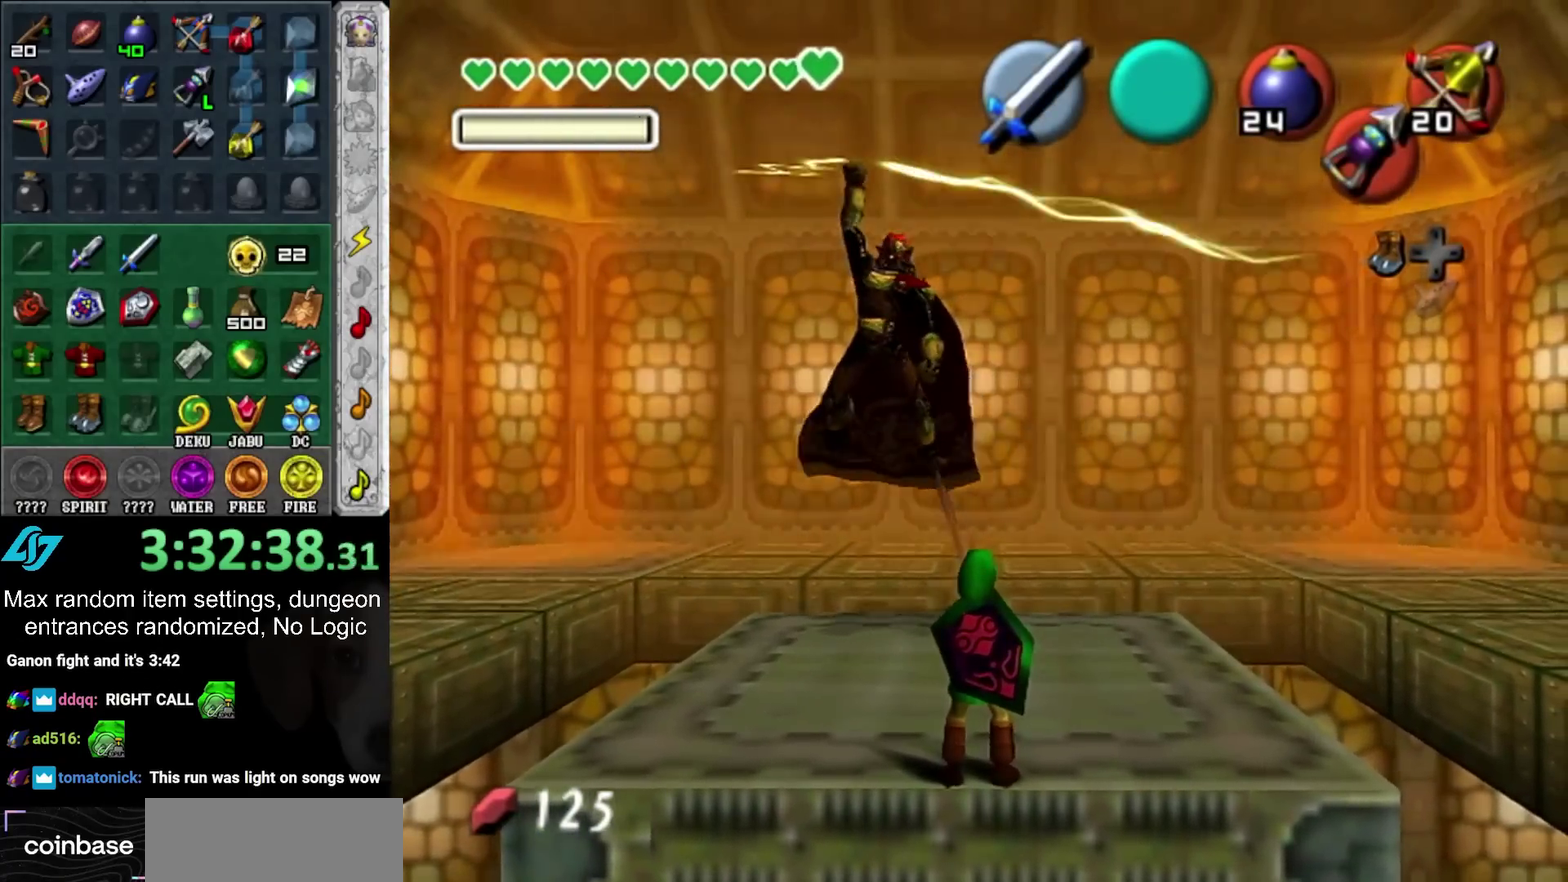
{"buttons": [], "left_stick": "center", "right_stick": "center", "events": []}
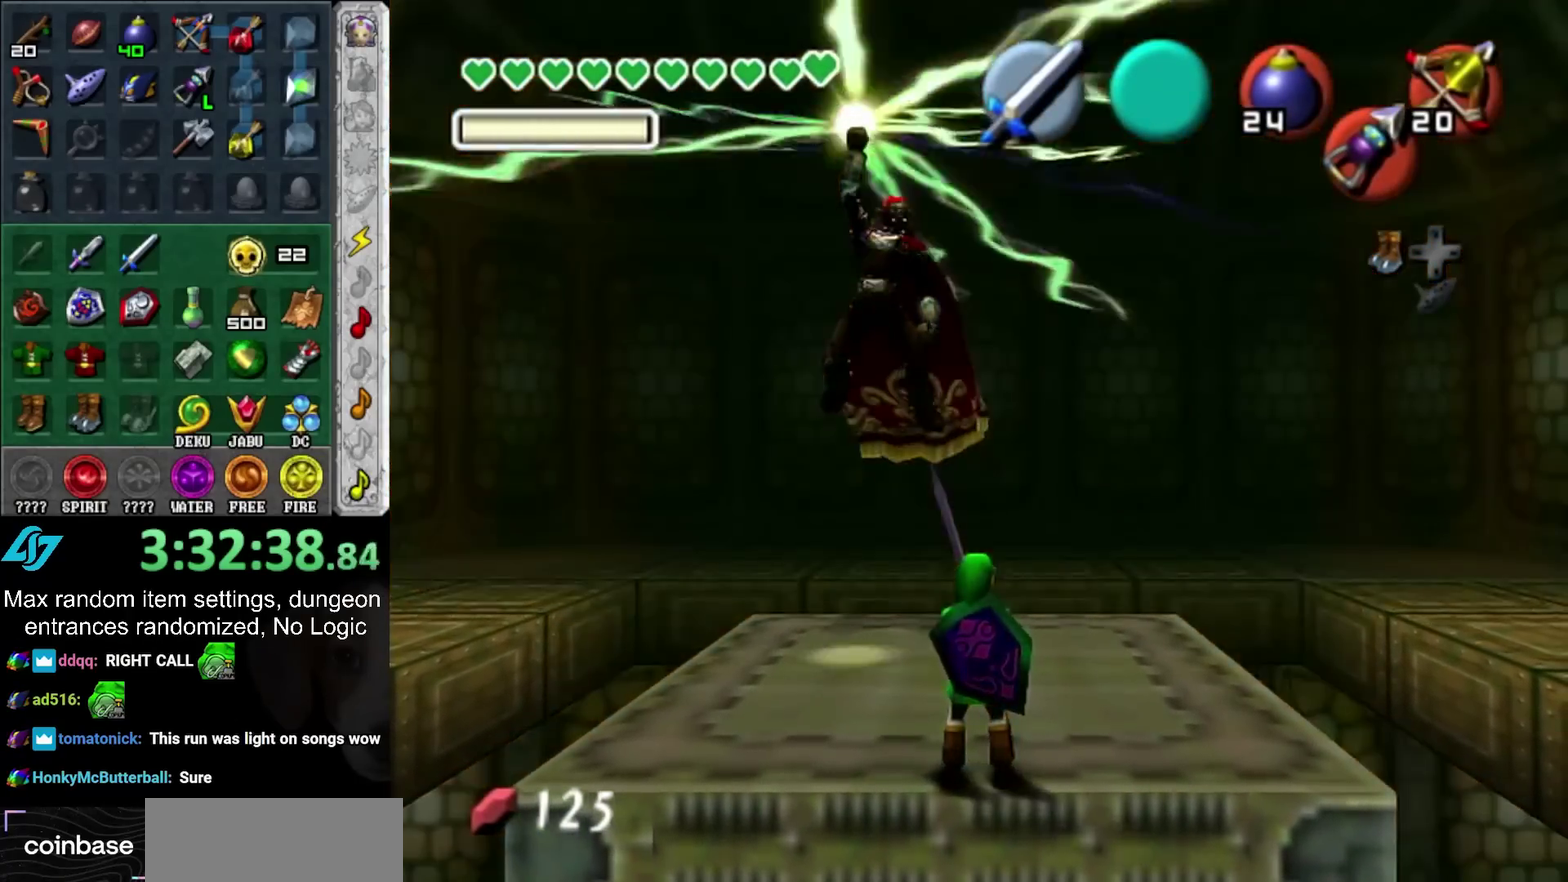
{"buttons": [], "left_stick": "right", "right_stick": "center"}